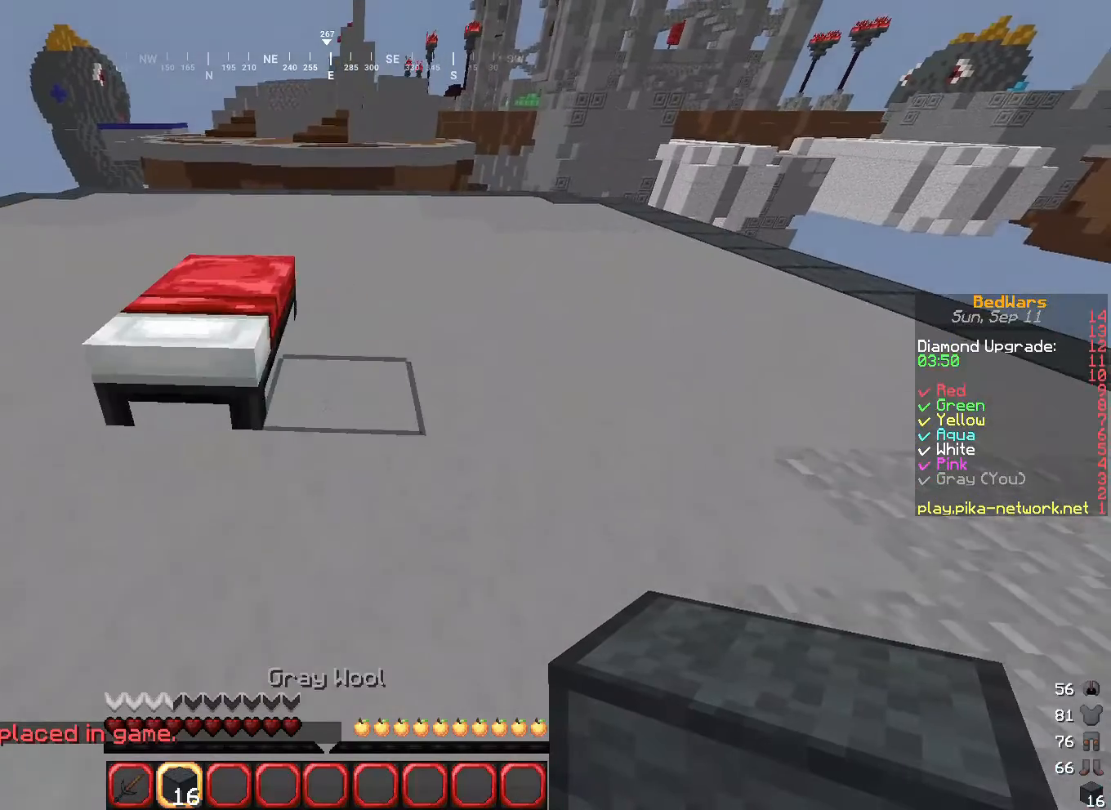
Gameplay with keyboard and mouse; each line is a JSON object with the keys and mouse buttons held at the frame after it. "events" lists presses ("down") and releases ("up") of "a", "d", "s", "w", "mouse_left" and "mouse_right" between this image and that frame as [ms after this image, input, new state], when the widget could be followed in between. "mouse_left", "mouse_right" = the "left", "right" buttons of the "mouse" list. No other keys are recorded. Fast repeated clicks can show as one long hold. Mouse movement is not recorded.
{"keys": ["a", "s"], "mouse": ["right"], "events": [[100, "w", "up"], [133, "d", "up"], [266, "s", "down"], [333, "mouse_right", "down"], [367, "a", "down"]]}
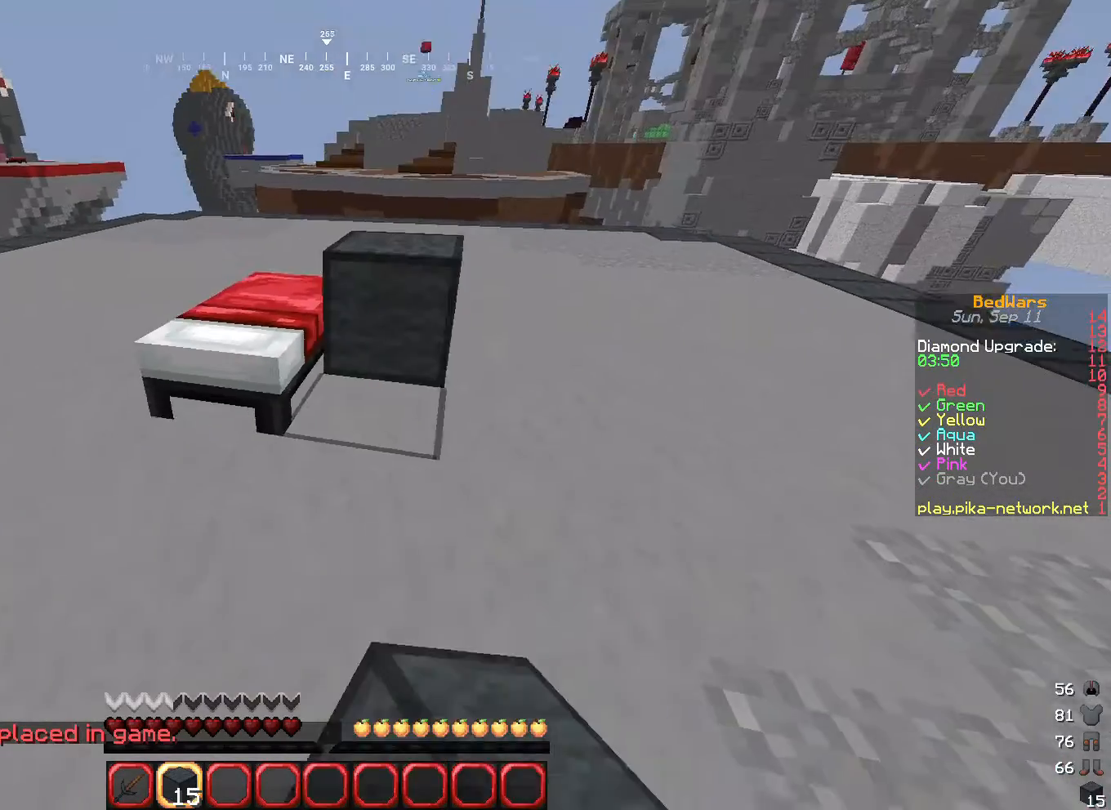
{"keys": ["w"], "mouse": [], "events": [[200, "s", "up"], [234, "a", "up"], [434, "w", "down"], [467, "mouse_right", "up"]]}
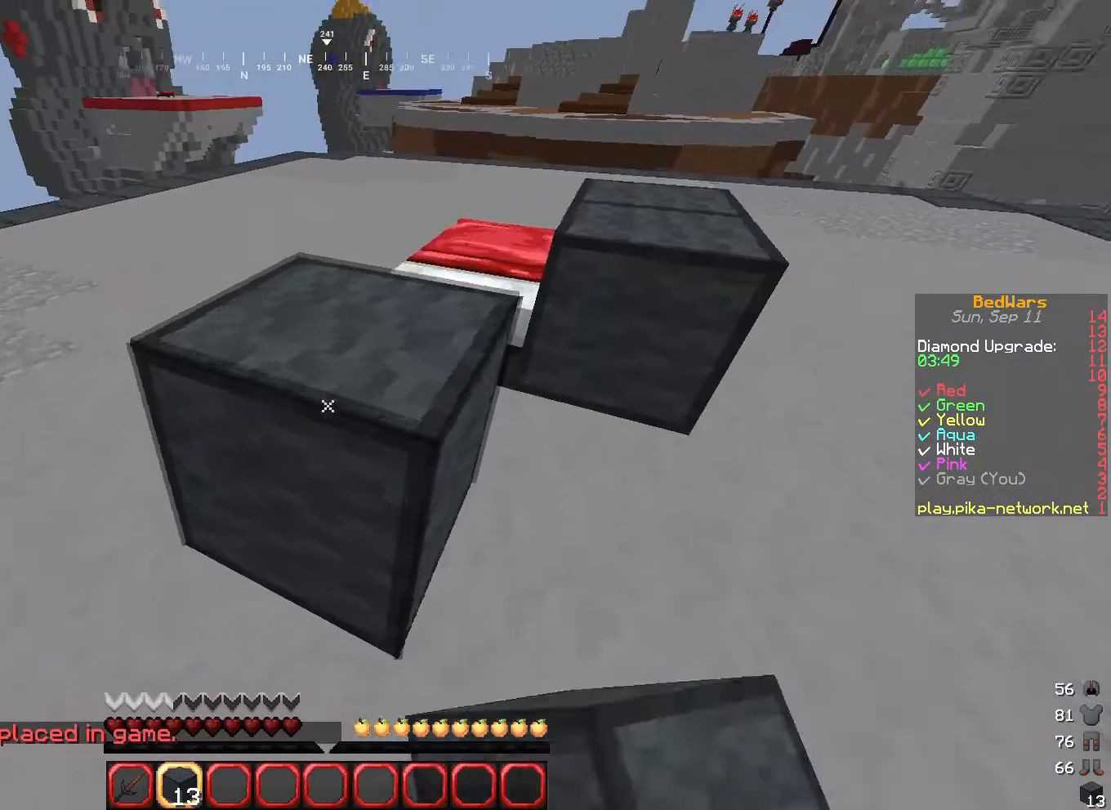
{"keys": ["w"], "mouse": [], "events": []}
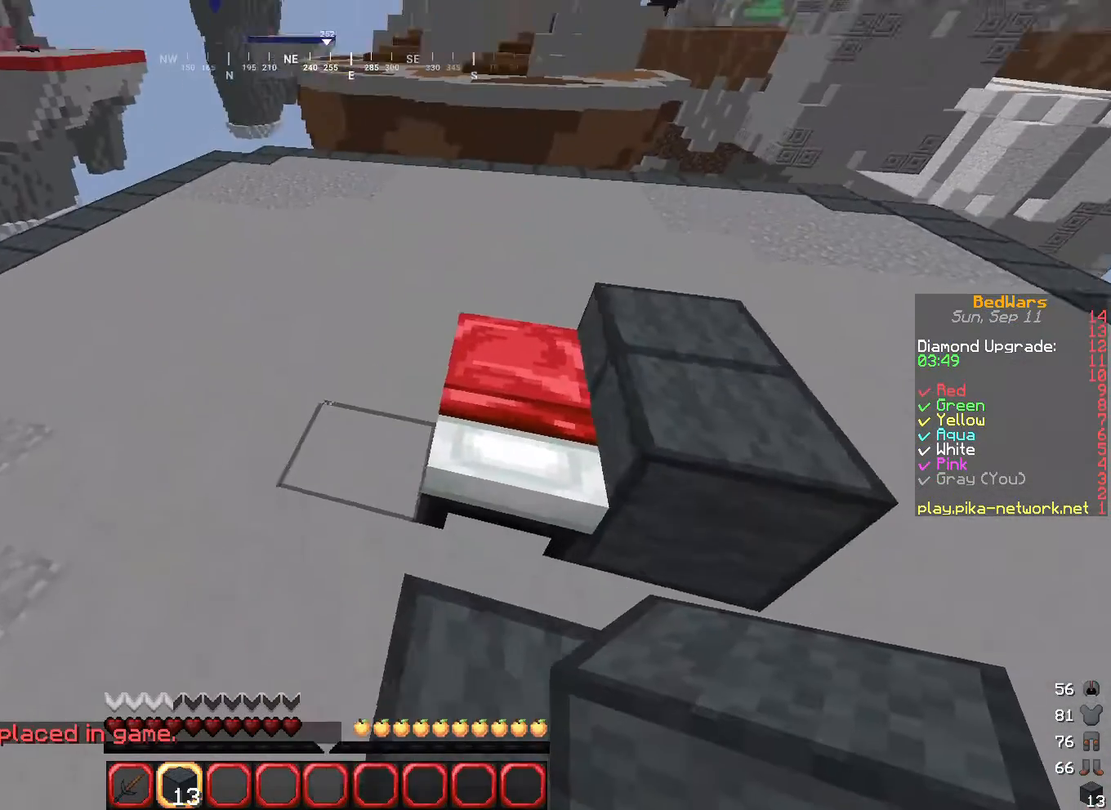
{"keys": ["d", "s"], "mouse": [], "events": [[100, "mouse_right", "down"], [133, "d", "down"], [133, "w", "up"], [334, "s", "down"], [434, "mouse_right", "up"]]}
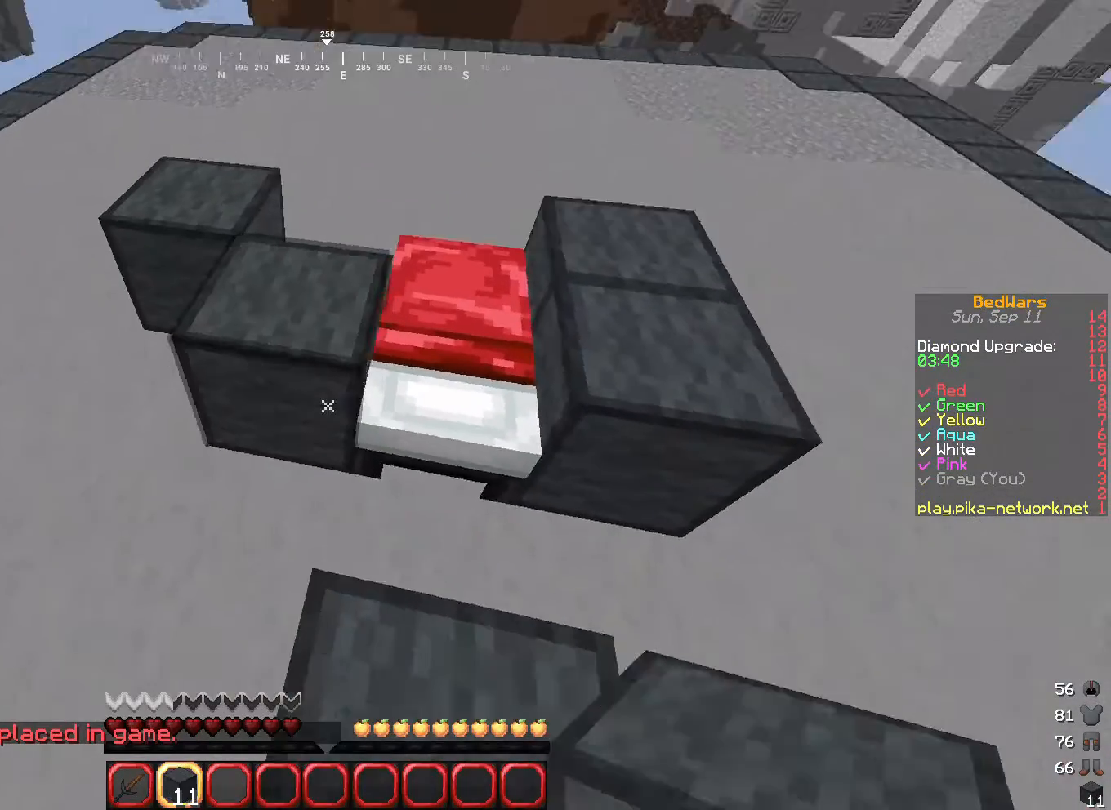
{"keys": ["w"], "mouse": ["right"], "events": [[233, "mouse_right", "down"], [333, "s", "up"], [433, "w", "down"], [500, "d", "up"]]}
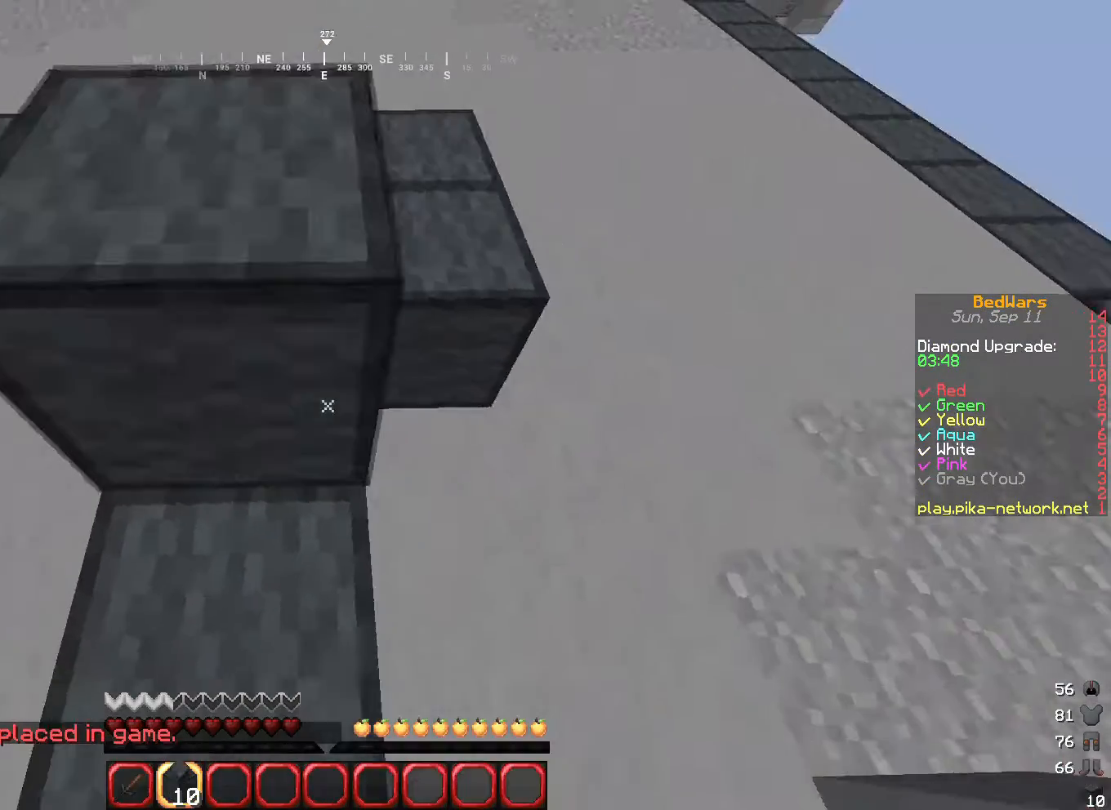
{"keys": ["w"], "mouse": [], "events": [[33, "mouse_right", "up"]]}
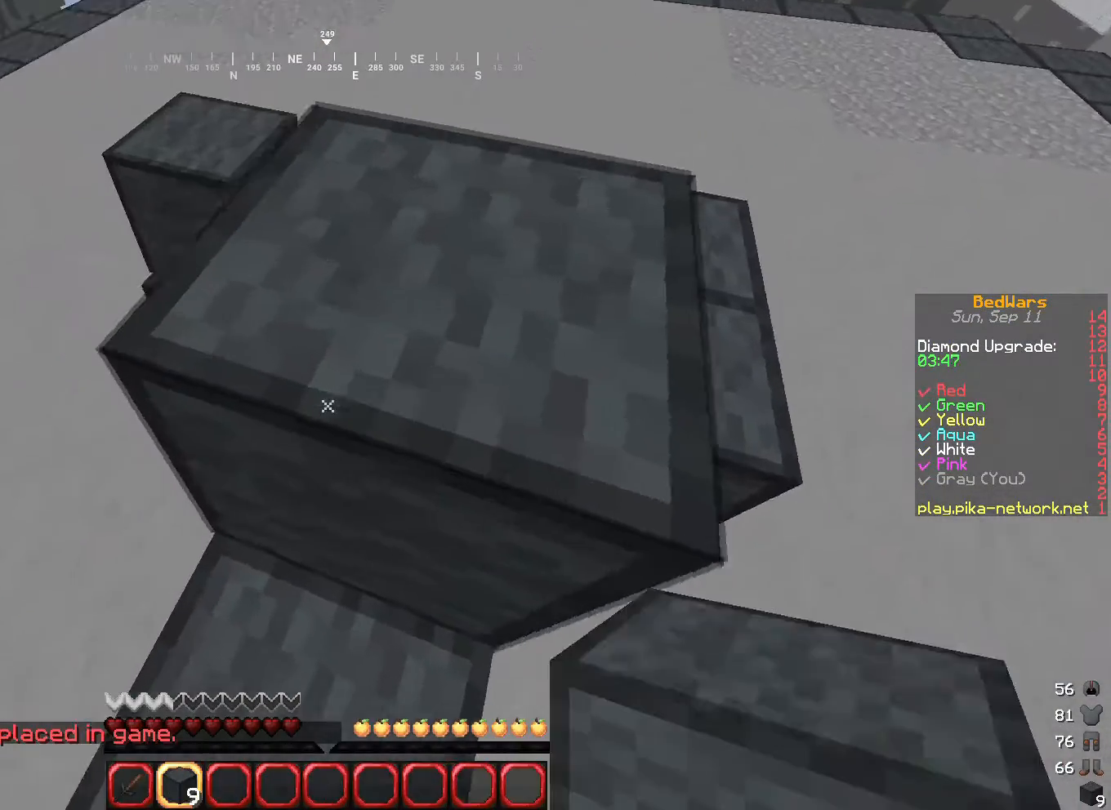
{"keys": ["w"], "mouse": [], "events": []}
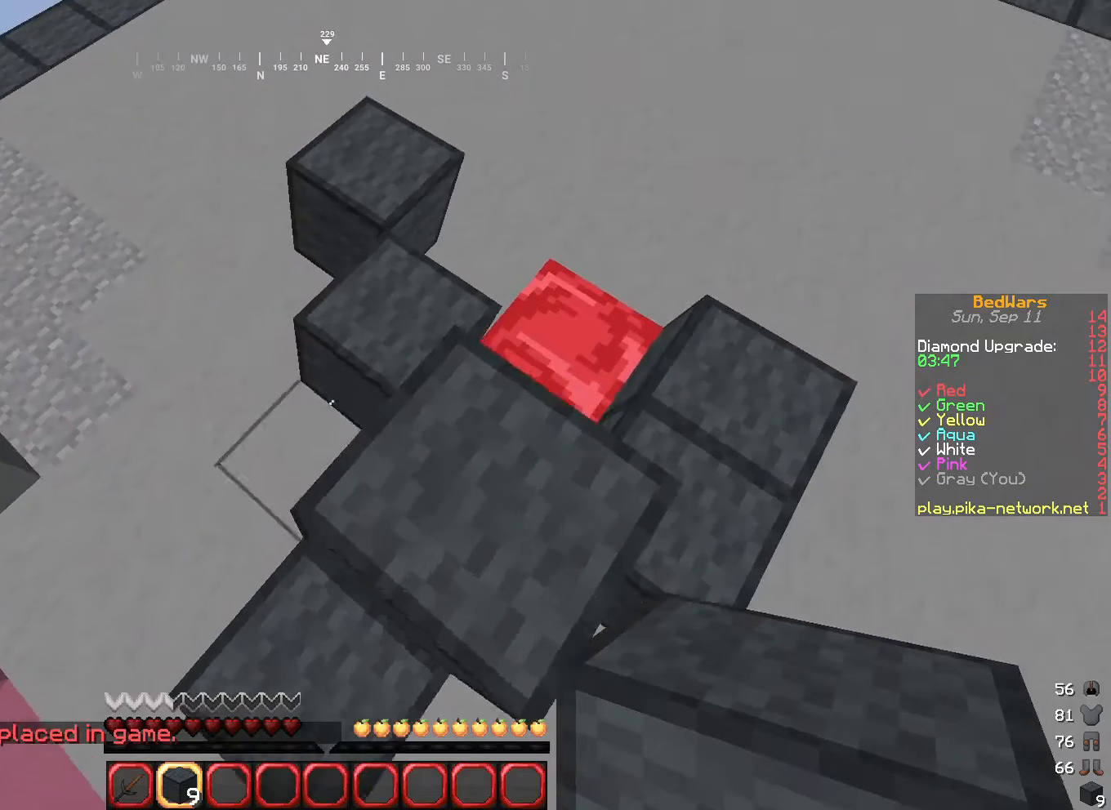
{"keys": ["d", "w"], "mouse": [], "events": [[67, "mouse_right", "down"], [100, "d", "down"], [167, "mouse_right", "up"]]}
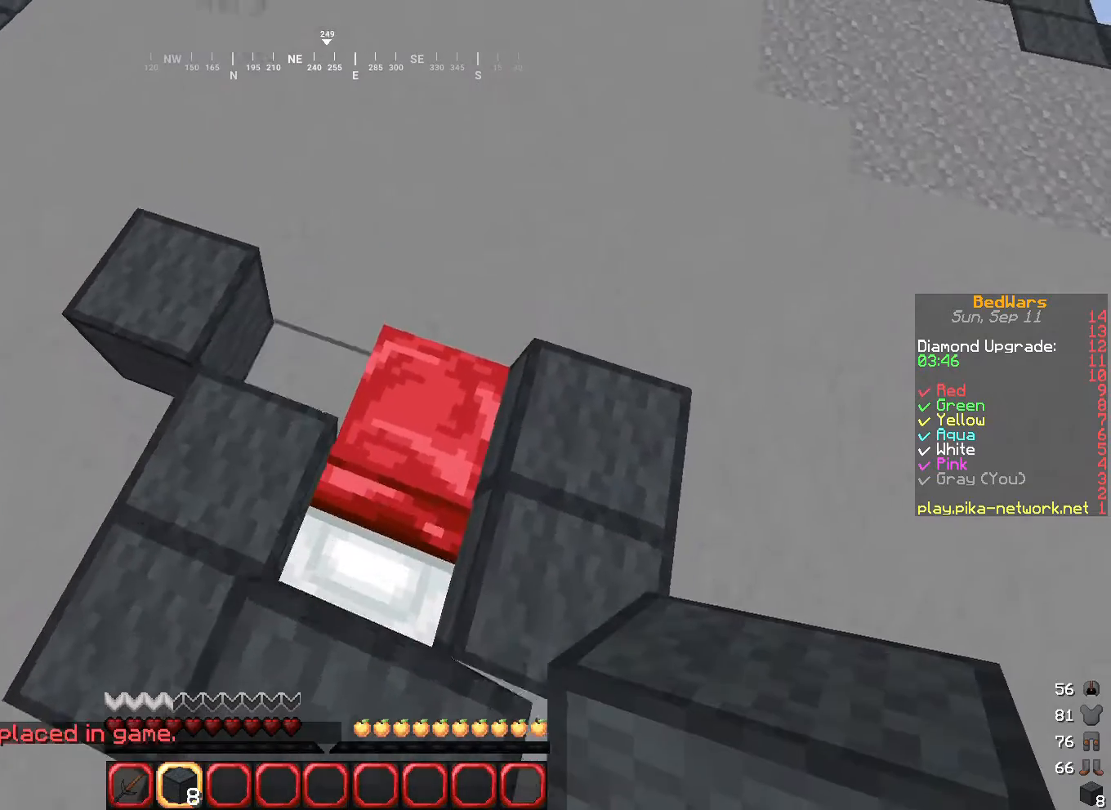
{"keys": ["d"], "mouse": [], "events": [[166, "d", "up"], [166, "w", "up"], [200, "mouse_right", "down"], [333, "d", "down"], [333, "mouse_right", "up"]]}
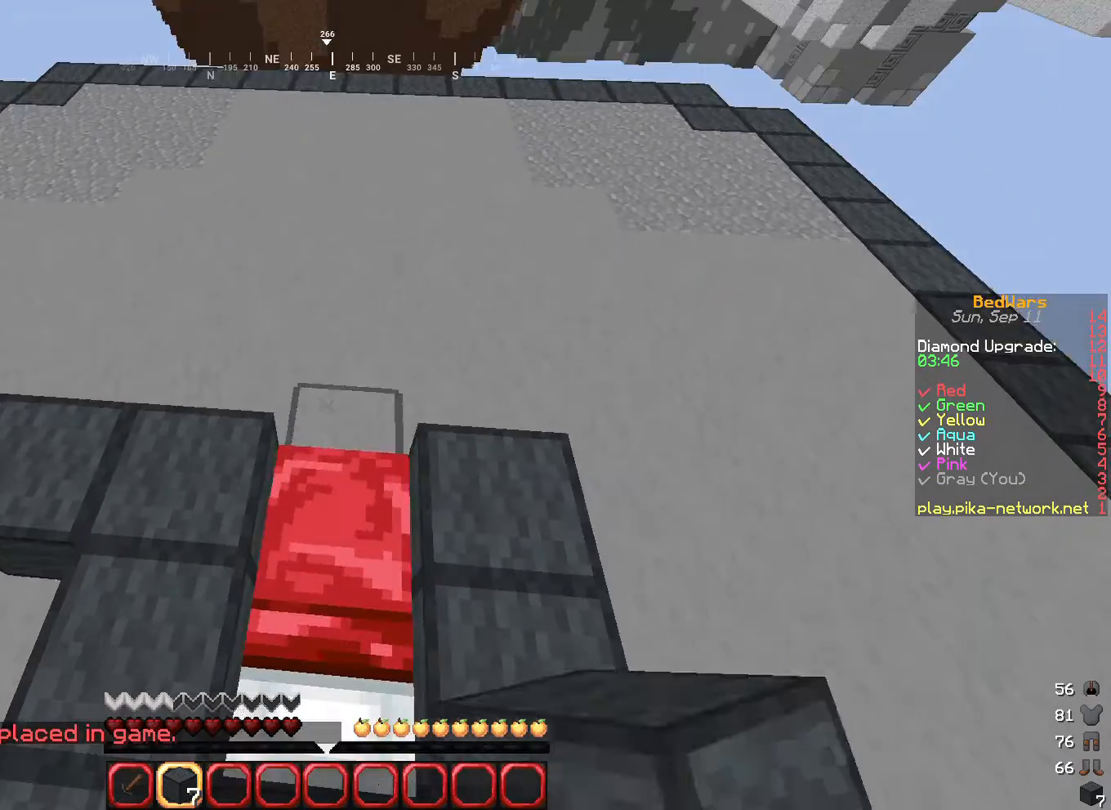
{"keys": ["d", "s"], "mouse": [], "events": [[33, "d", "up"], [33, "mouse_right", "down"], [200, "mouse_right", "up"], [234, "s", "down"], [267, "a", "down"], [267, "mouse_right", "down"], [334, "a", "up"], [367, "mouse_right", "up"], [400, "d", "down"]]}
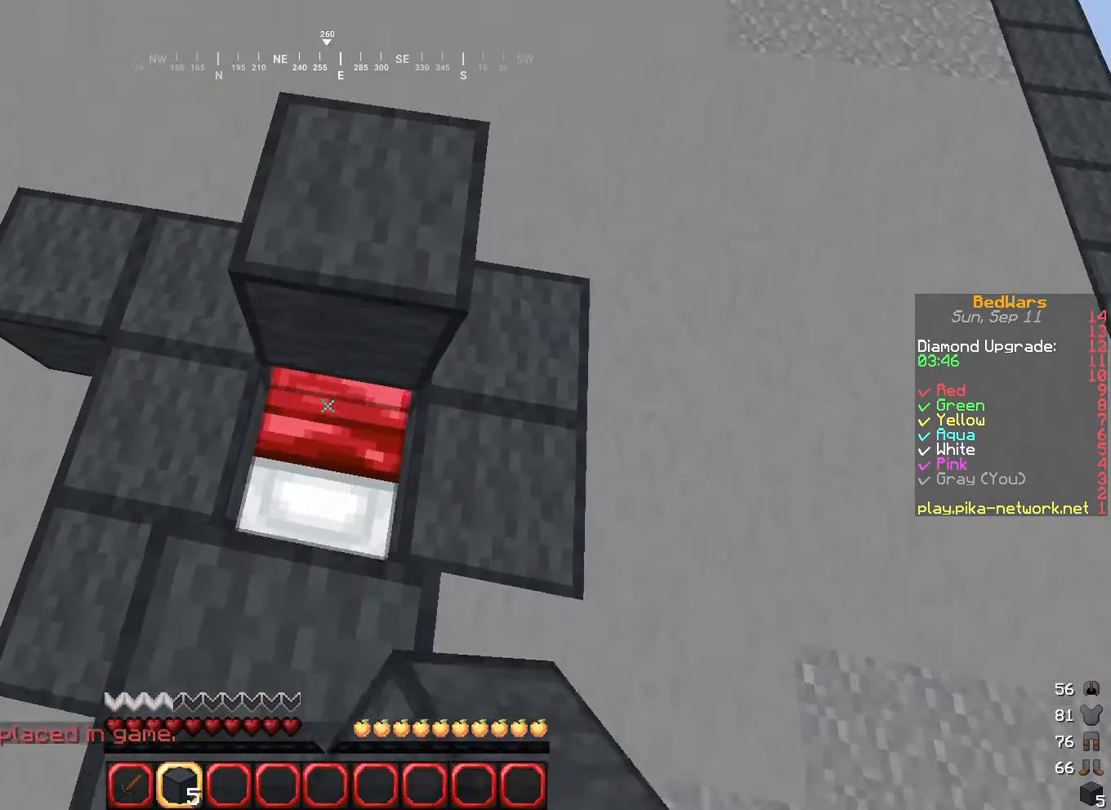
{"keys": ["d", "w"], "mouse": ["right"], "events": [[66, "mouse_right", "down"], [133, "mouse_right", "up"], [200, "s", "up"], [433, "w", "down"], [500, "mouse_right", "down"]]}
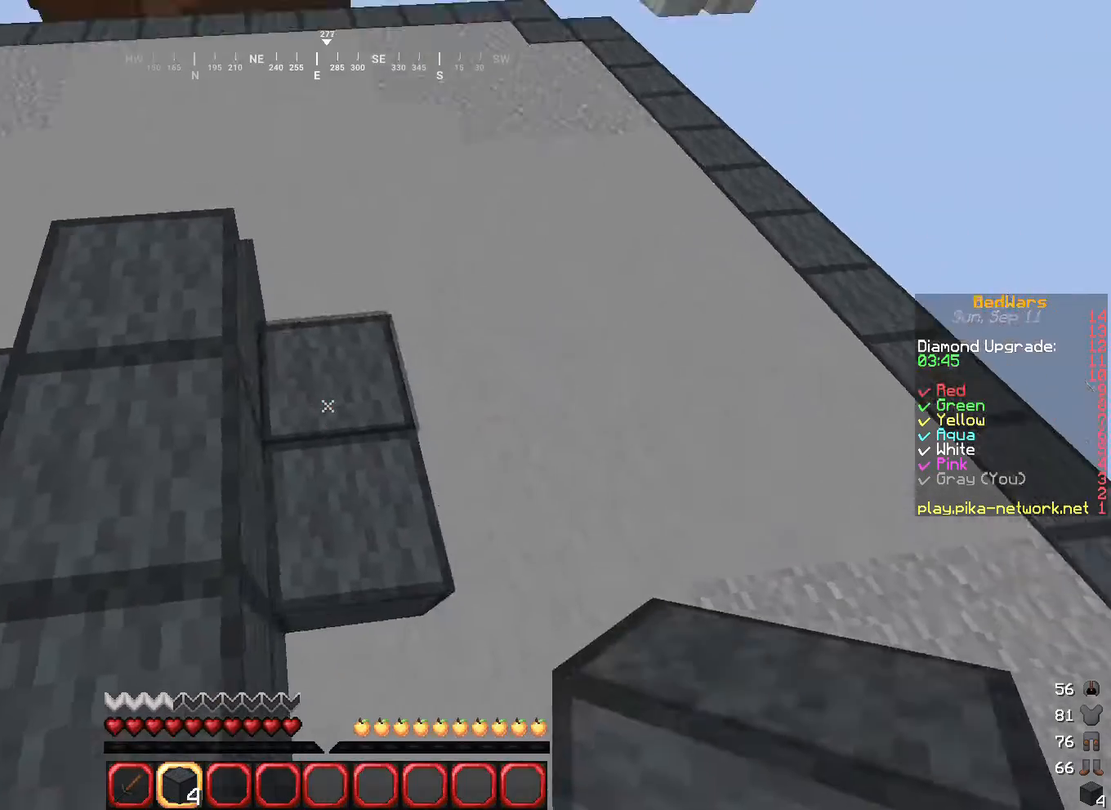
{"keys": ["a", "d", "s"], "mouse": ["right"], "events": [[167, "w", "up"], [300, "mouse_right", "up"], [400, "s", "down"], [434, "a", "down"], [467, "mouse_right", "down"]]}
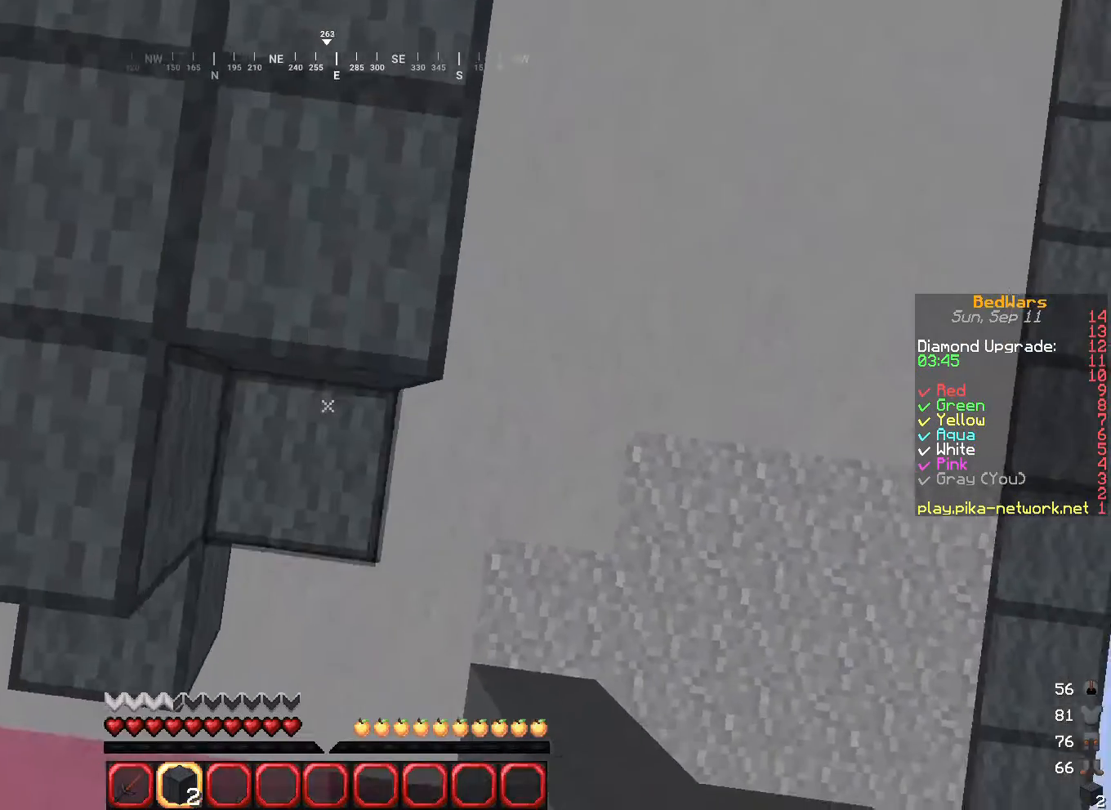
{"keys": ["d", "w"], "mouse": [], "events": [[66, "a", "up"], [66, "mouse_right", "up"], [166, "s", "up"], [233, "s", "down"], [333, "s", "up"], [367, "w", "down"]]}
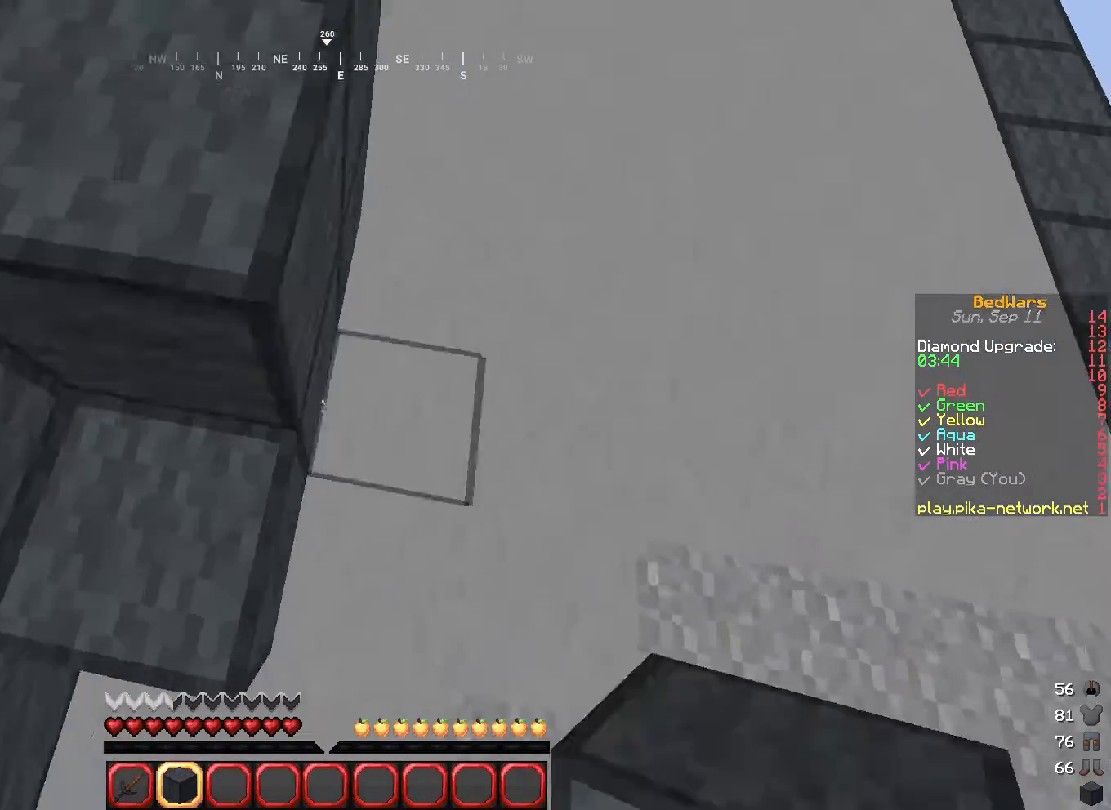
{"keys": ["w"], "mouse": [], "events": [[100, "d", "up"], [134, "mouse_right", "down"], [267, "mouse_right", "up"]]}
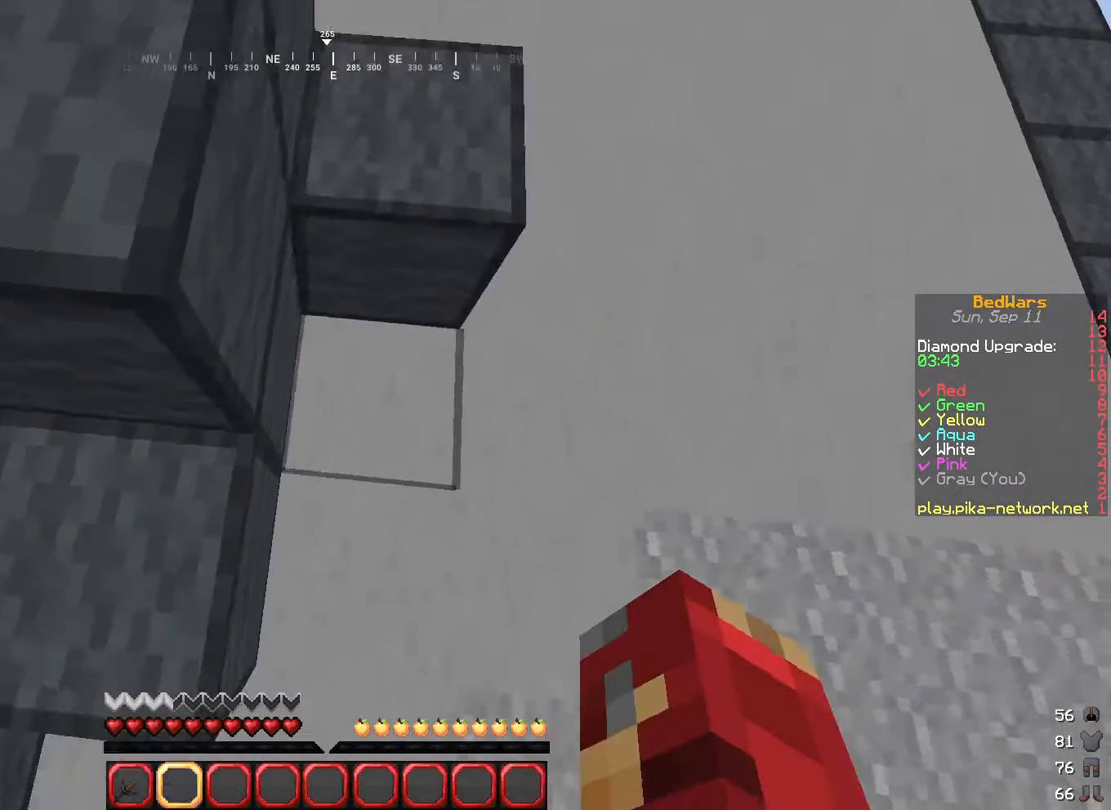
{"keys": ["w"], "mouse": [], "events": [[66, "mouse_right", "down"], [133, "mouse_right", "up"]]}
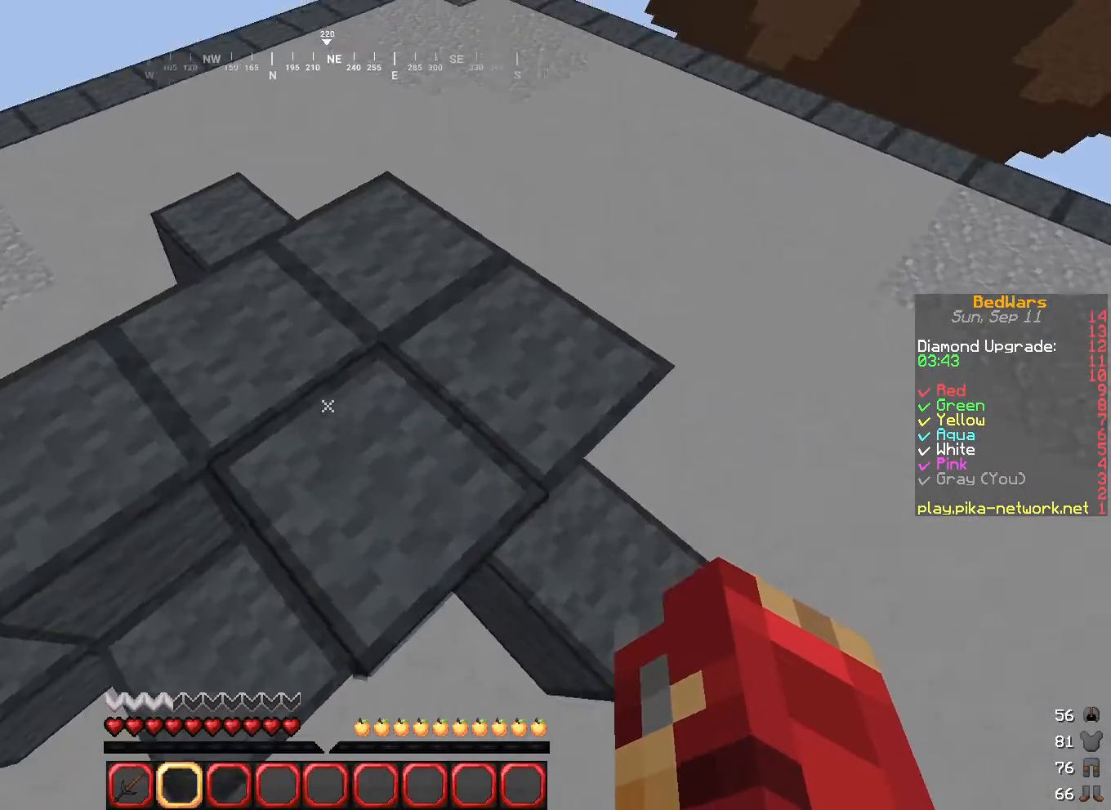
{"keys": ["w"], "mouse": [], "events": []}
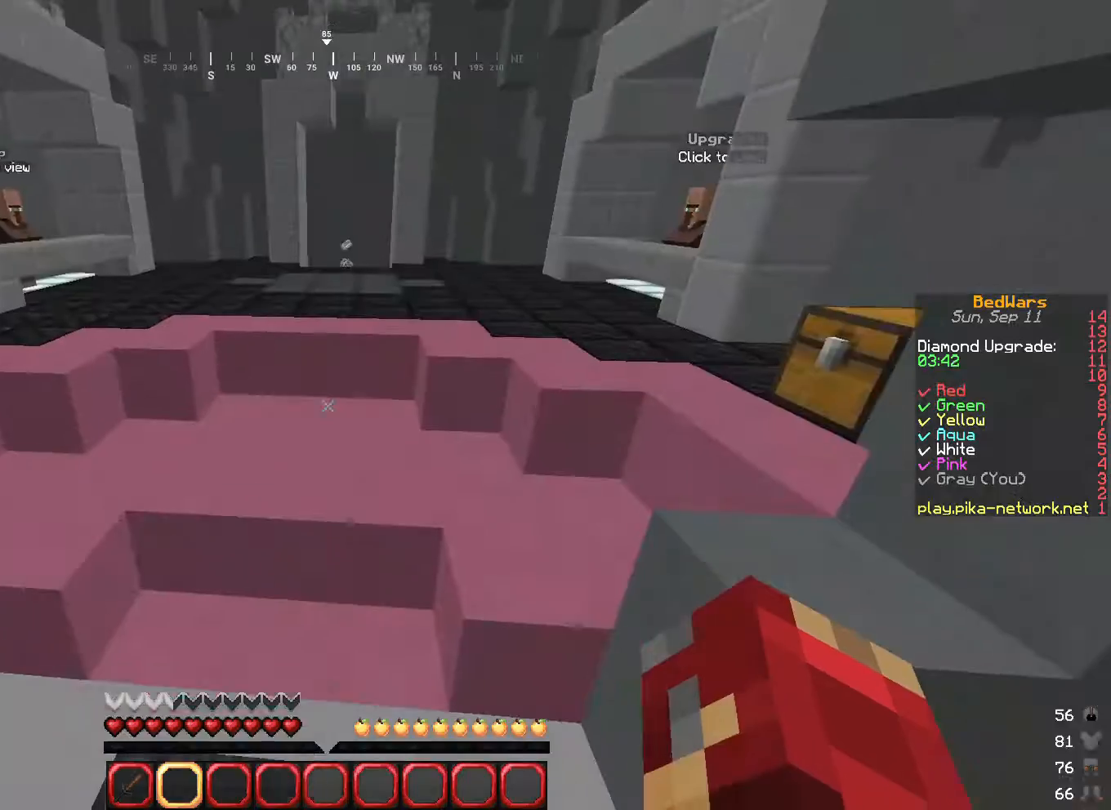
{"keys": ["w"], "mouse": [], "events": []}
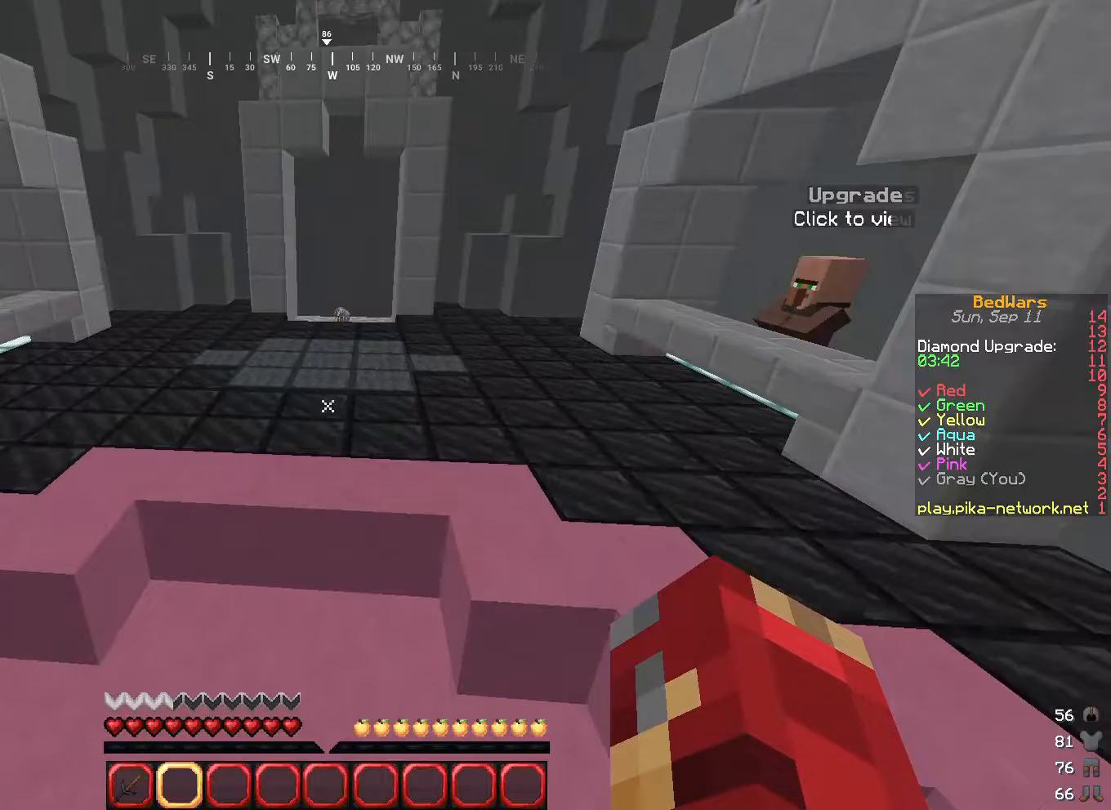
{"keys": ["w"], "mouse": [], "events": []}
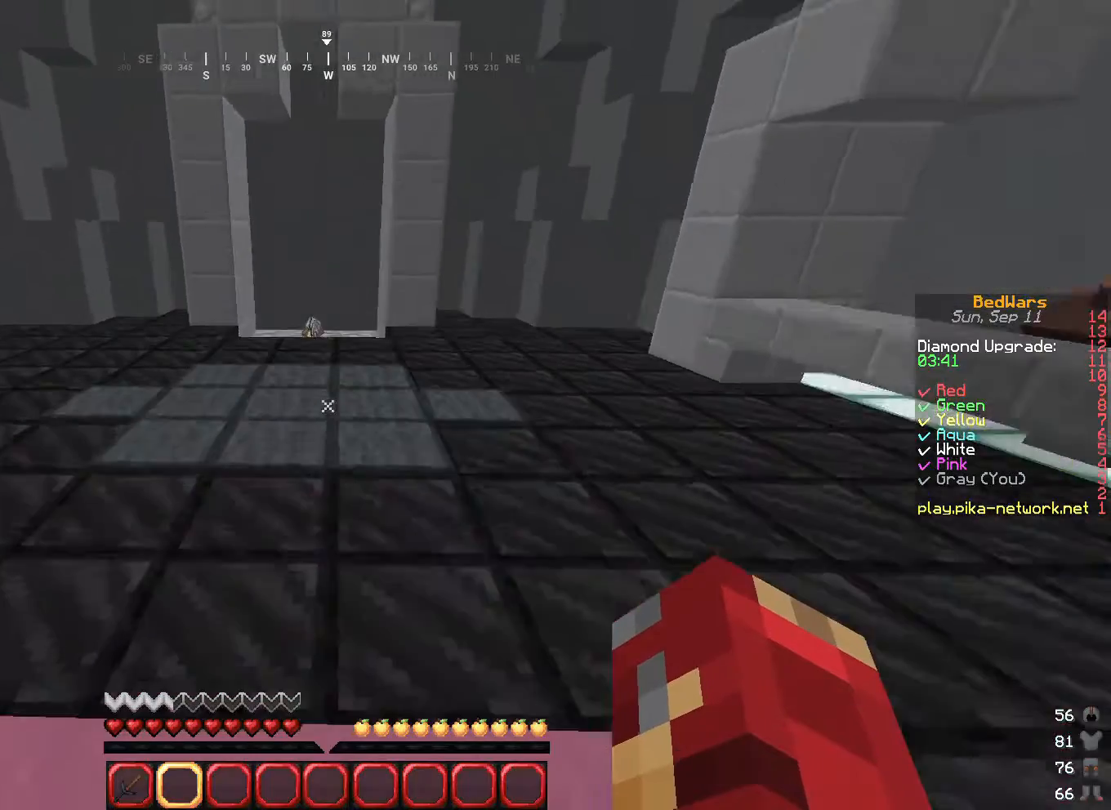
{"keys": ["w"], "mouse": [], "events": [[166, "mouse_left", "down"], [266, "mouse_left", "up"], [367, "mouse_left", "down"], [433, "mouse_left", "up"]]}
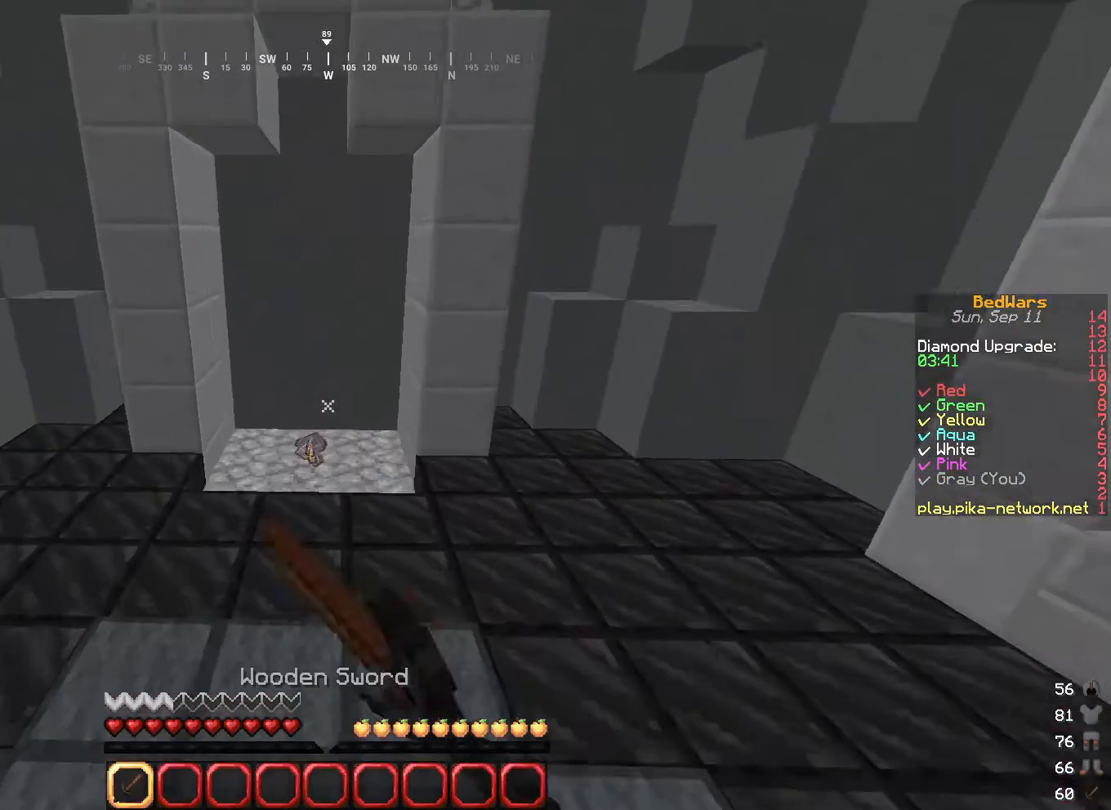
{"keys": ["w"], "mouse": ["left"], "events": [[67, "mouse_left", "down"], [100, "mouse_left", "up"], [234, "mouse_left", "down"]]}
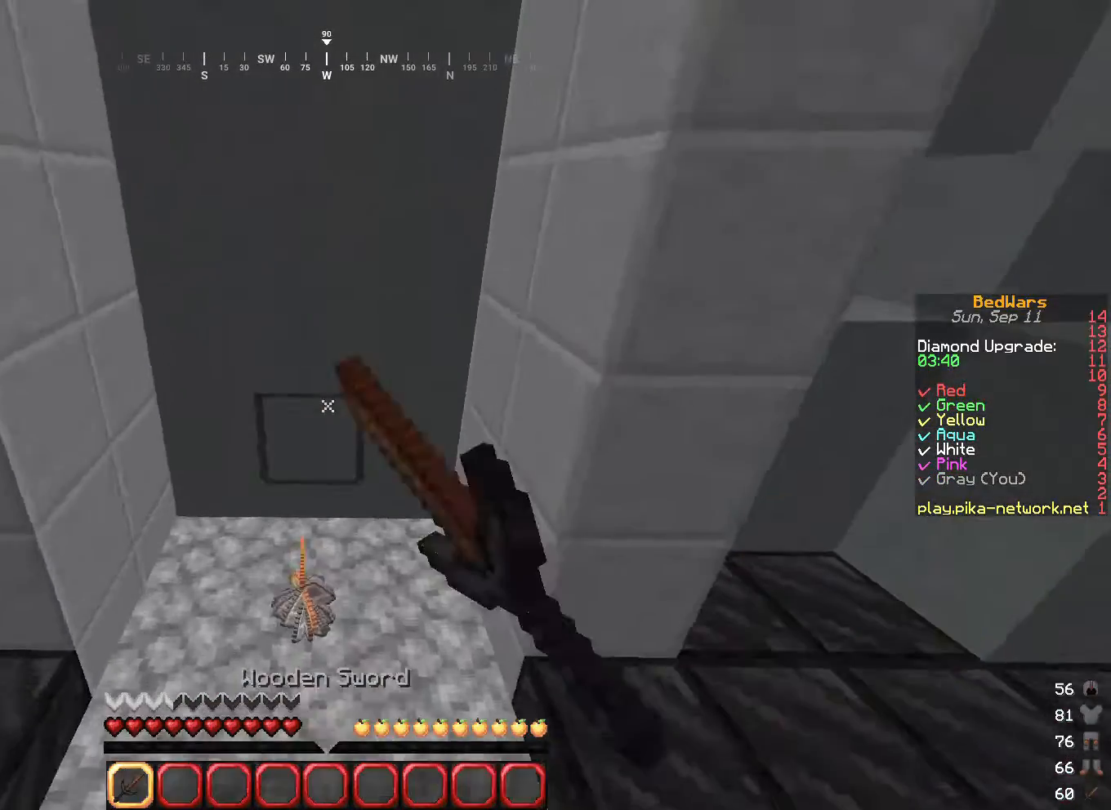
{"keys": ["d", "w"], "mouse": [], "events": [[33, "mouse_left", "up"], [66, "a", "down"], [233, "d", "down"], [300, "a", "up"]]}
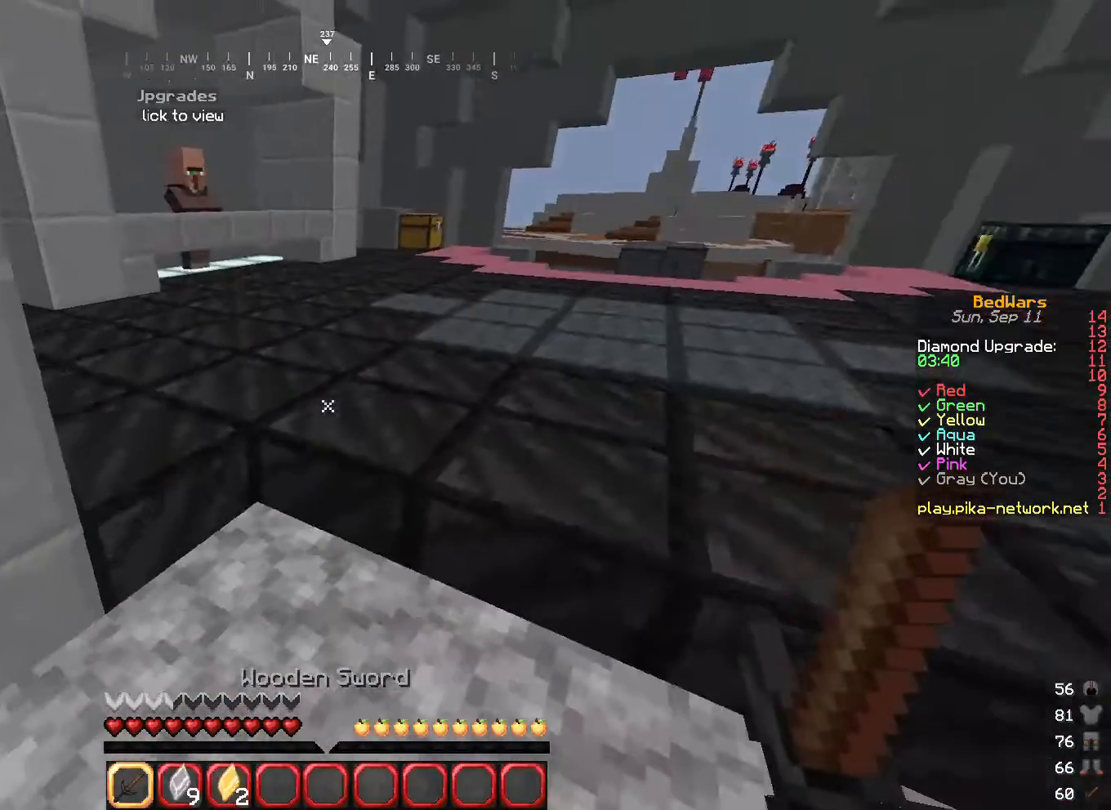
{"keys": ["w"], "mouse": [], "events": [[167, "d", "up"]]}
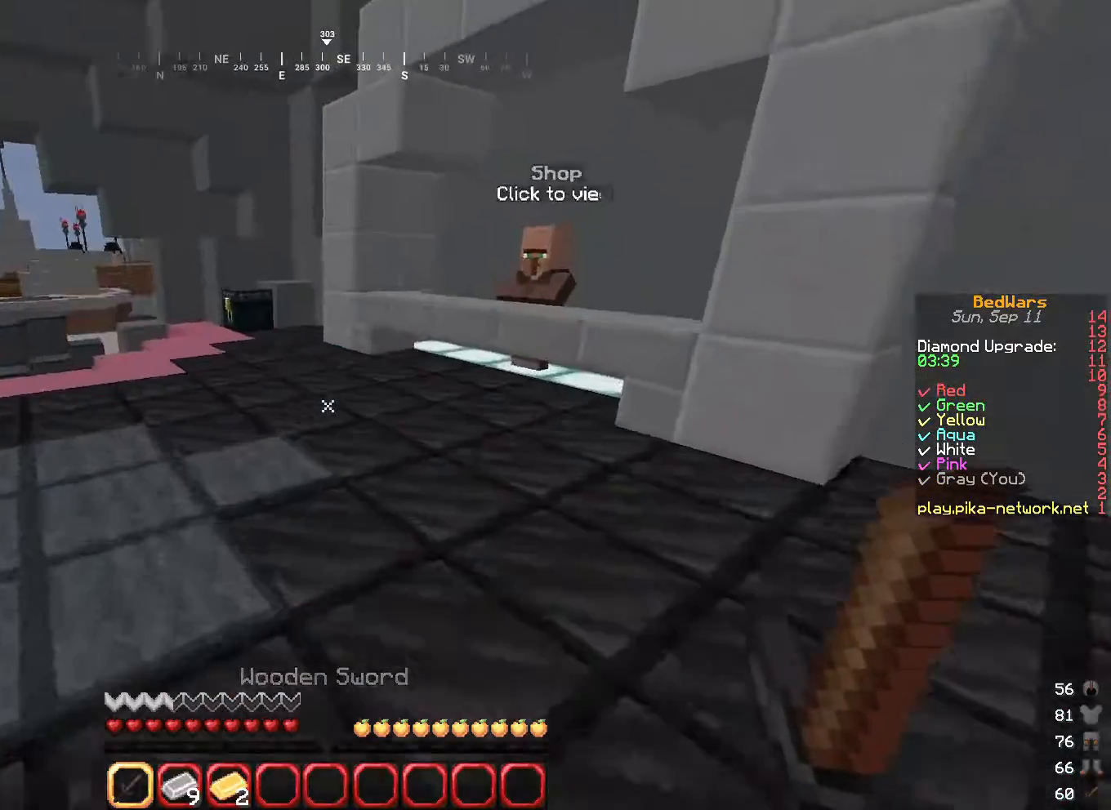
{"keys": ["a", "w"], "mouse": [], "events": [[100, "d", "down"], [233, "a", "down"], [300, "d", "up"]]}
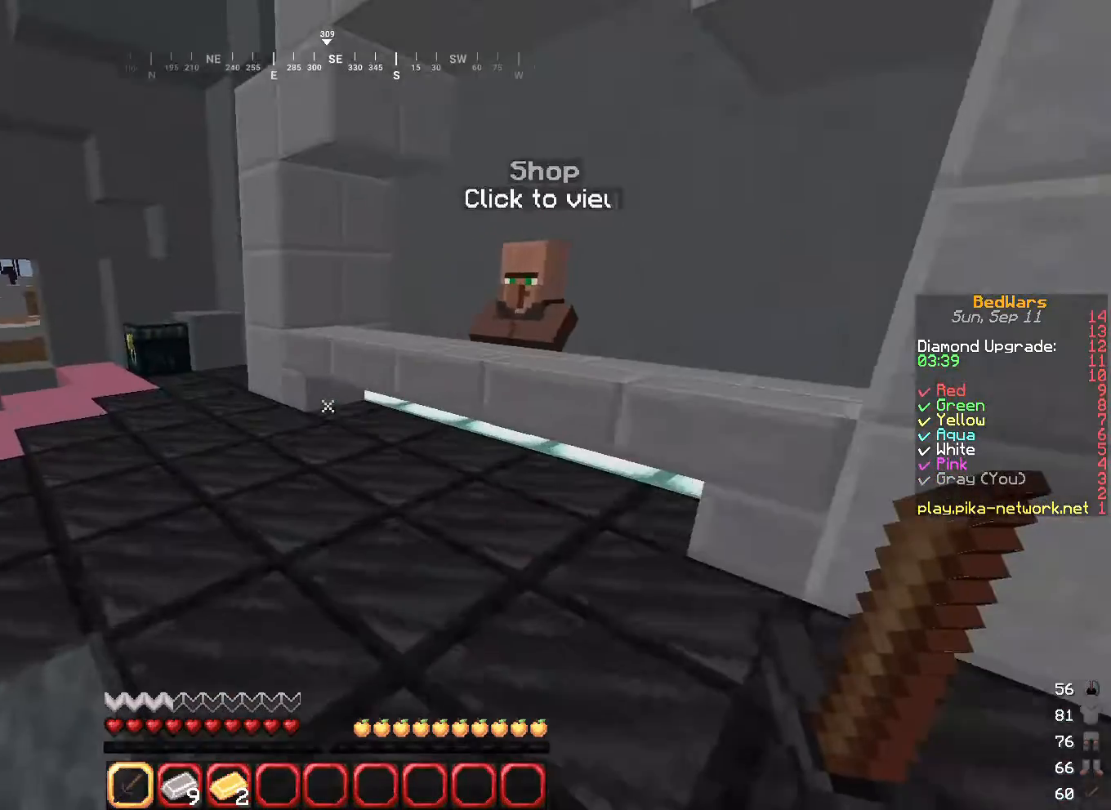
{"keys": ["w"], "mouse": [], "events": [[33, "a", "up"]]}
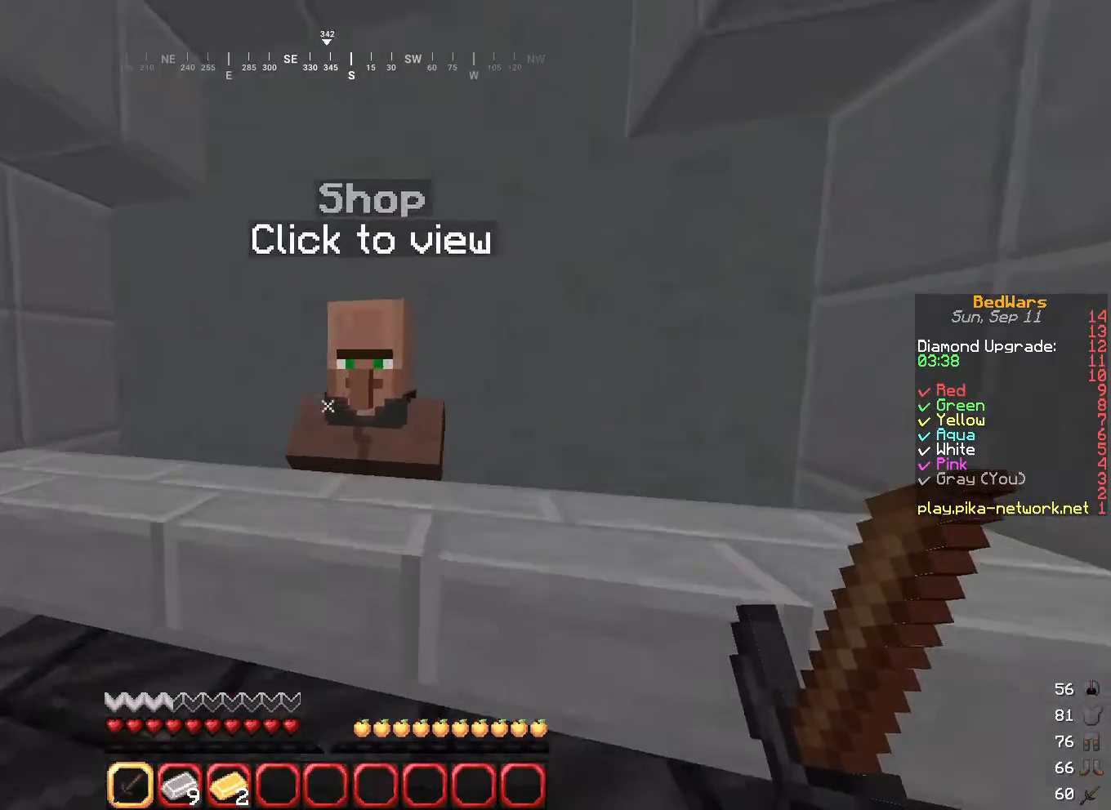
{"keys": [], "mouse": [], "events": [[100, "mouse_right", "down"], [100, "w", "up"], [200, "mouse_right", "up"]]}
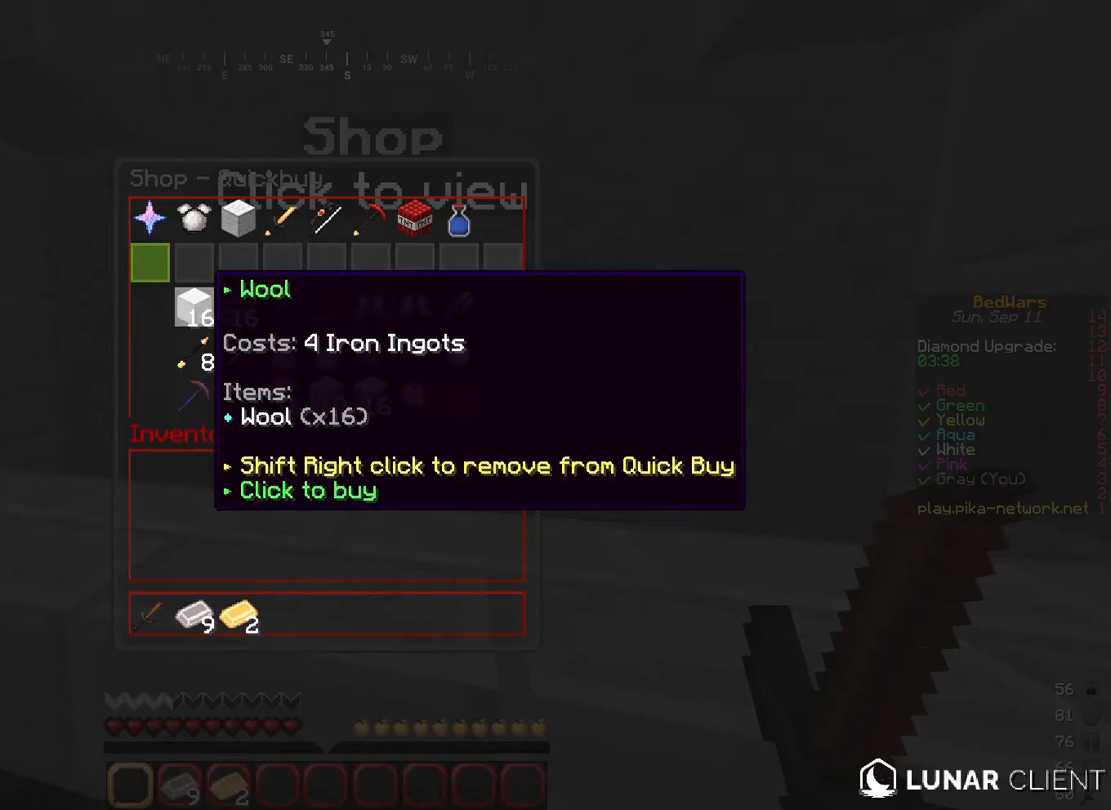
{"keys": ["w"], "mouse": [], "events": [[267, "mouse_left", "down"], [367, "mouse_left", "up"], [367, "w", "down"]]}
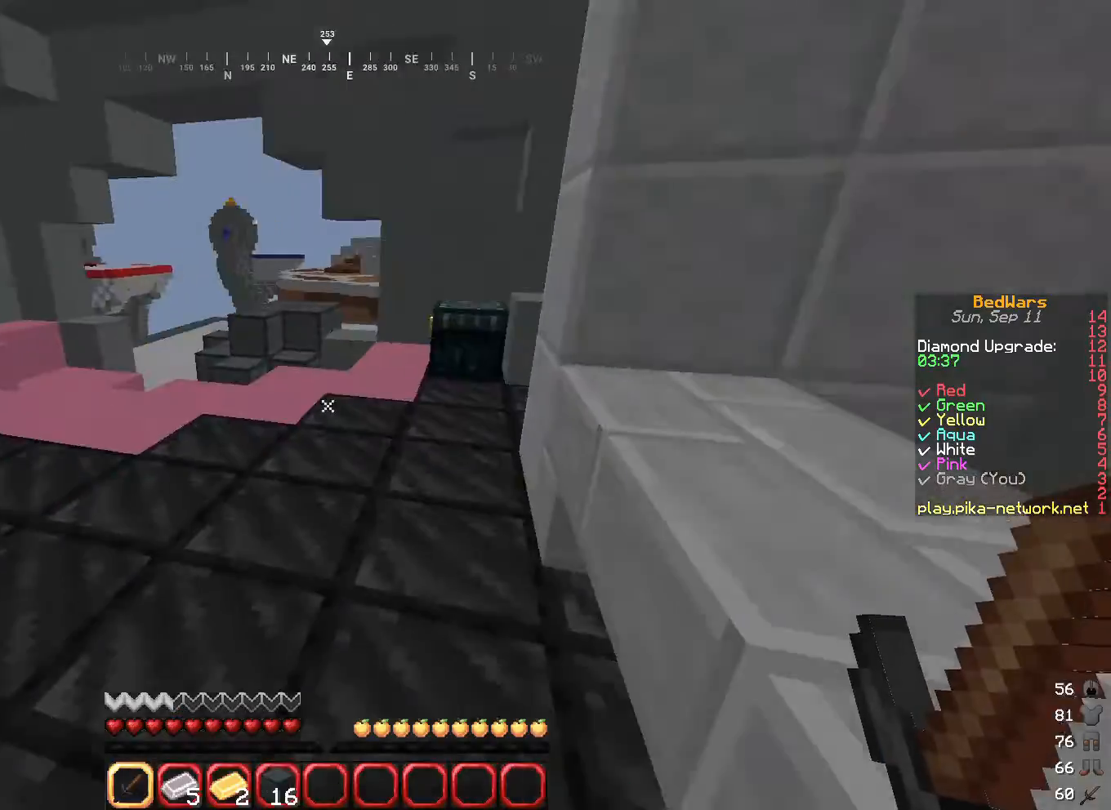
{"keys": ["a", "w"], "mouse": [], "events": [[333, "a", "down"]]}
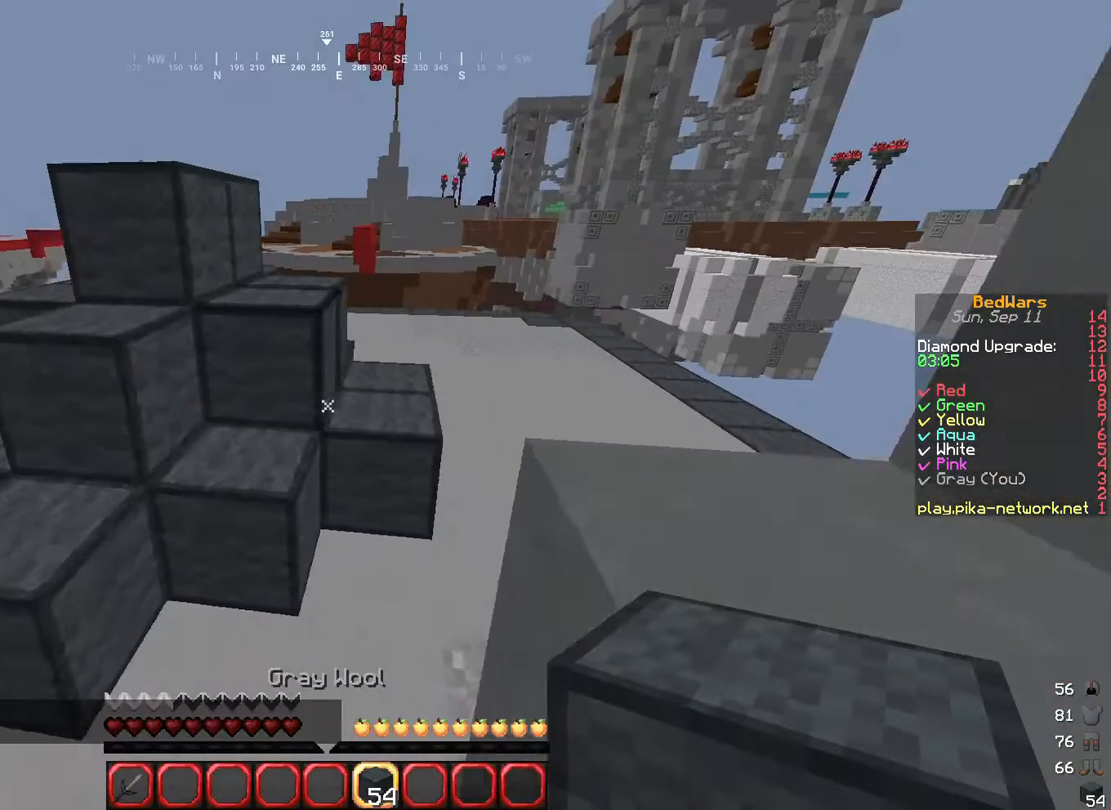
{"keys": ["d", "w"], "mouse": [], "events": [[33, "a", "up"], [100, "d", "down"]]}
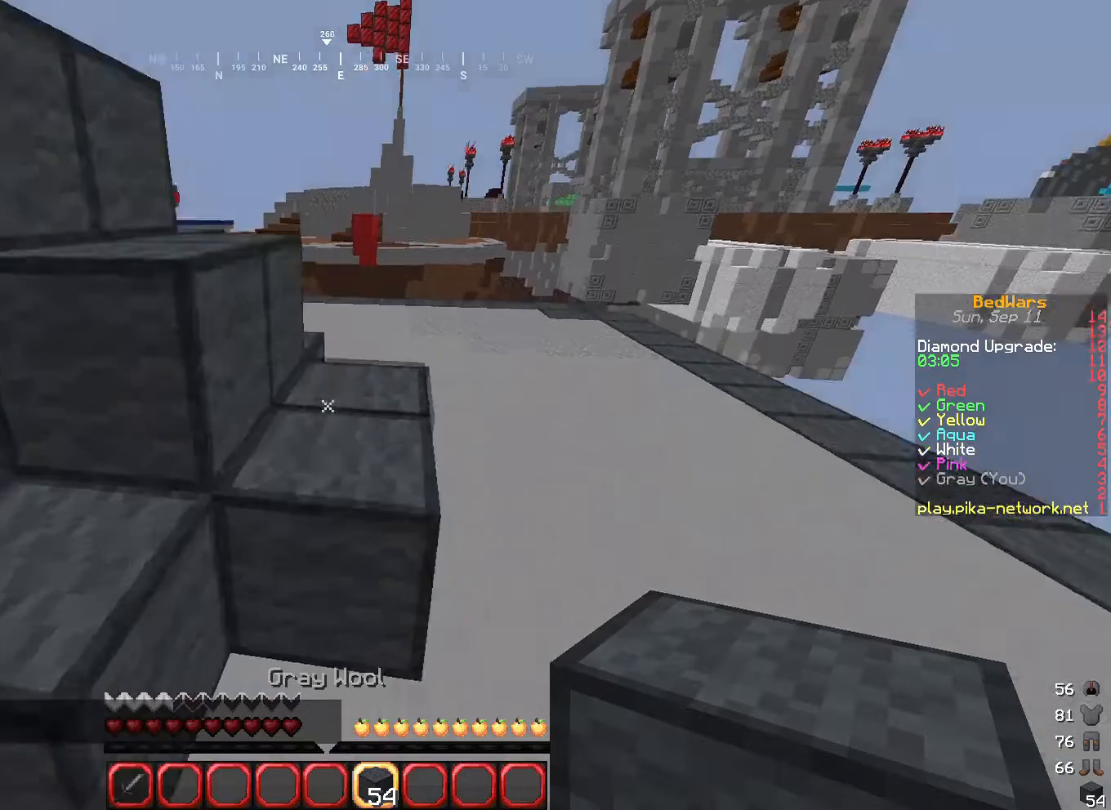
{"keys": ["w"], "mouse": [], "events": [[133, "d", "up"]]}